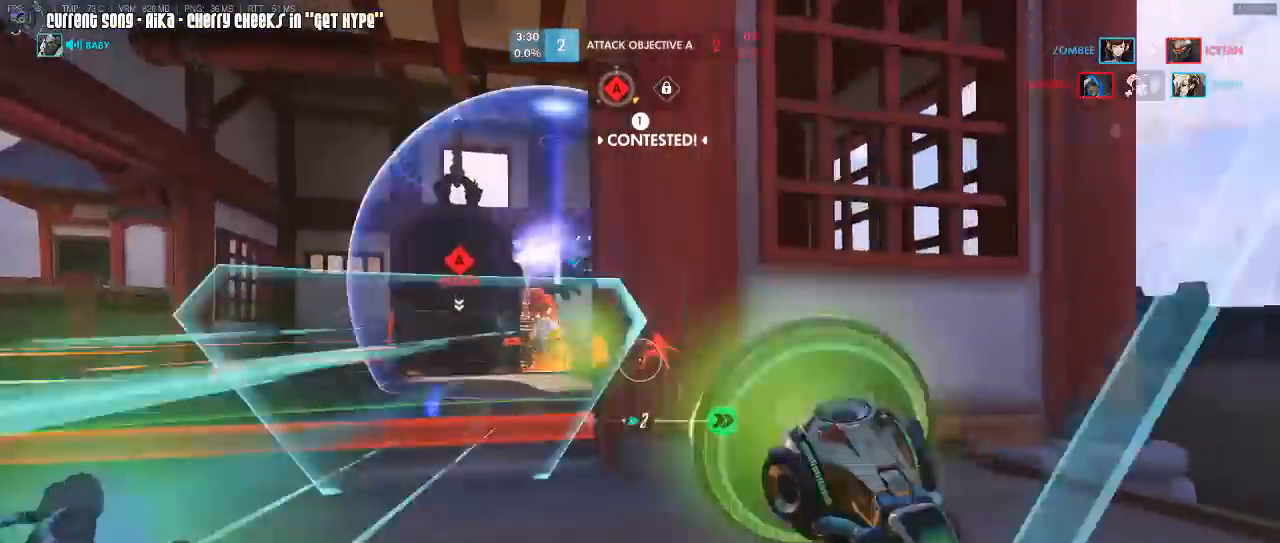
Gameplay with keyboard and mouse; each line is a JSON object with the keys and mouse buttons held at the frame after it. "events" lists presses ("down") and releases ("up") of "1", "2", "3", "4", "5", "a", "alt", "c", "caps_lock", "d", "e", "f", "g", "q", "r", "s", "shift", "space", "t", "tab", "v", "w", "x", "z", "mouse_left", "mouse_wheel", "mouse_right", "mouse_mb4" and "mouse_mb5" between this image and that frame as [ms after this image, input, new state], when the widget could be followed in between. "mouse_left", "mouse_wheel", "mouse_right", "mouse_mb4", "mouse_mb5" = the "left", "wheel", "right", "mb4", "mb5" buttons of the "mouse" list. No other keys are recorded. "wheel" means that the mouse wheel is clicked or scrolled. Mouse movement is not recorded. Not read: other_keys.
{"keys": ["caps_lock", "w"], "mouse": ["right"], "events": [[217, "mouse_left", "up"], [250, "a", "up"], [250, "mouse_right", "down"], [300, "shift", "up"], [350, "caps_lock", "down"]]}
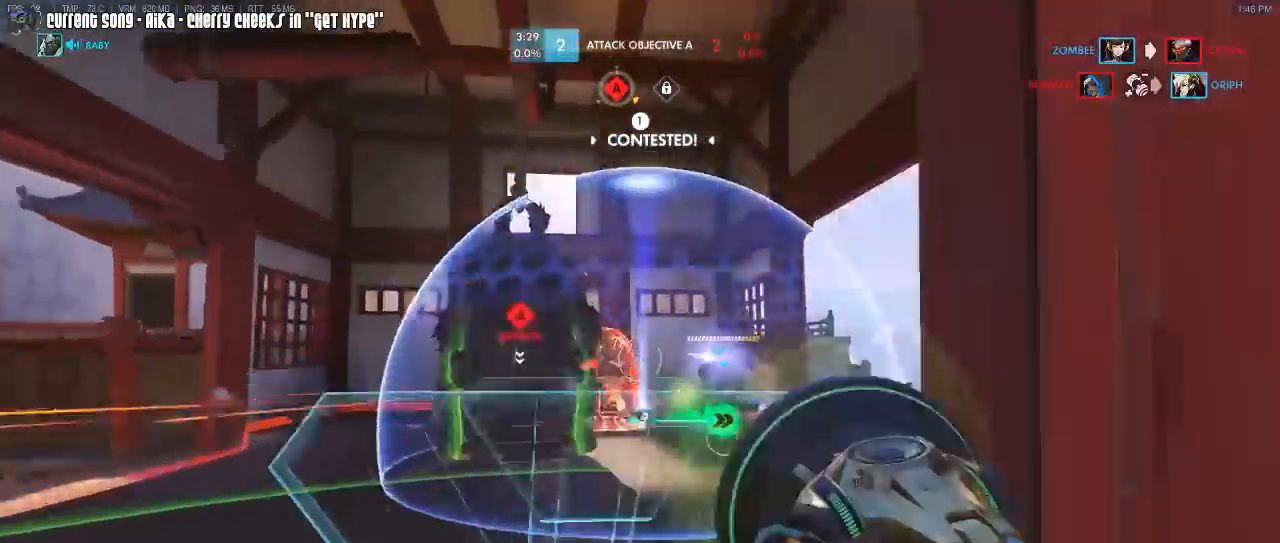
{"keys": ["caps_lock", "shift", "w"], "mouse": ["right"], "events": [[33, "r", "down"], [83, "mouse_right", "up"], [133, "r", "up"], [183, "mouse_right", "down"], [267, "mouse_right", "up"], [267, "shift", "down"], [317, "mouse_right", "down"], [417, "mouse_right", "up"], [450, "mouse_right", "down"]]}
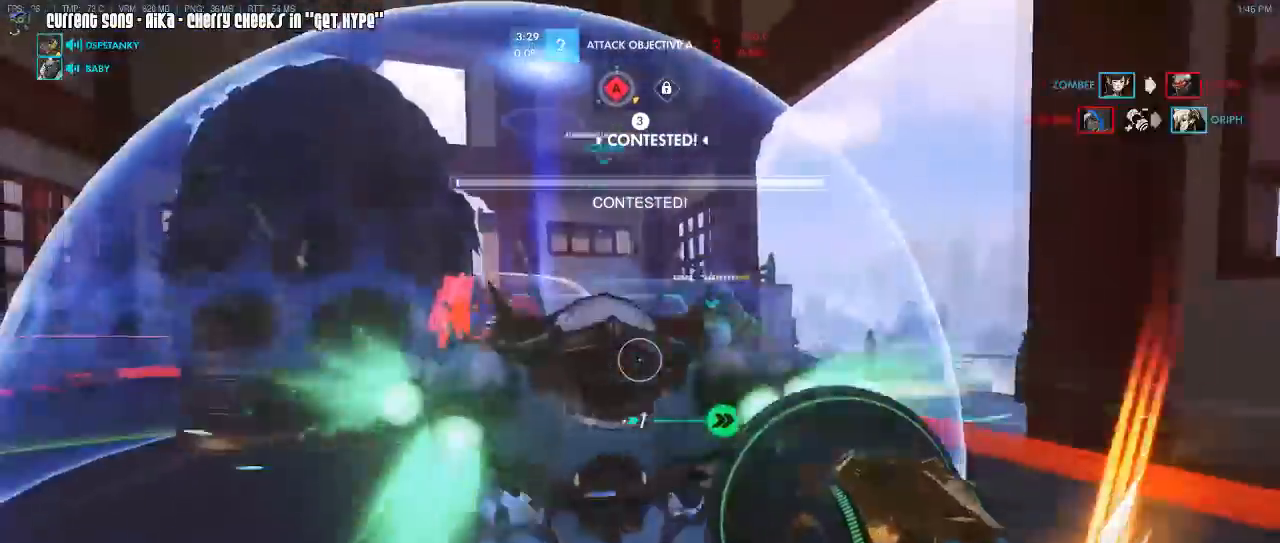
{"keys": ["a", "shift", "w"], "mouse": [], "events": [[50, "mouse_right", "up"], [100, "mouse_right", "down"], [183, "caps_lock", "up"], [233, "mouse_right", "up"], [333, "a", "down"]]}
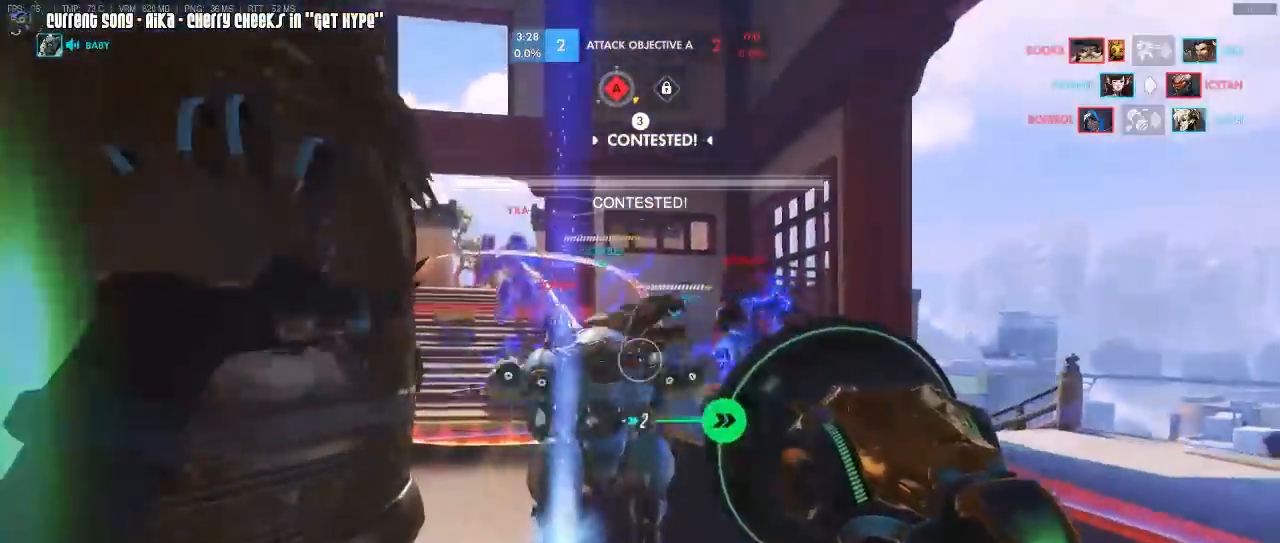
{"keys": ["a", "shift", "w"], "mouse": ["left", "right"], "events": [[17, "a", "up"], [167, "a", "down"], [200, "mouse_right", "down"], [300, "mouse_left", "down"], [300, "w", "up"], [483, "w", "down"]]}
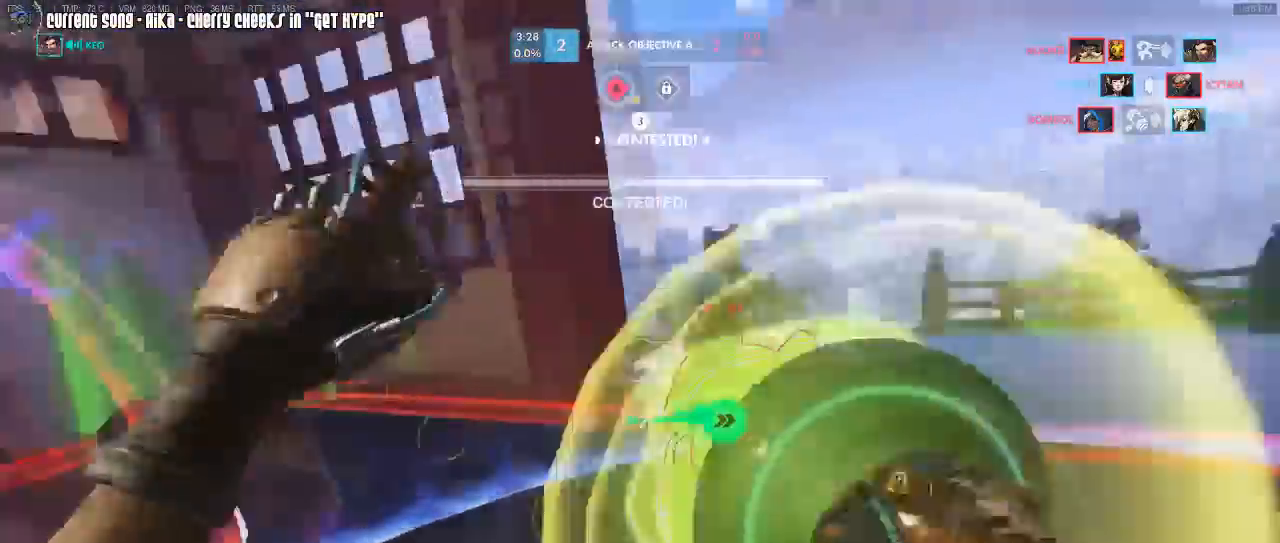
{"keys": ["caps_lock", "d"], "mouse": [], "events": [[83, "mouse_right", "up"], [83, "w", "up"], [133, "d", "down"], [133, "w", "down"], [183, "a", "up"], [217, "shift", "up"], [450, "caps_lock", "down"], [450, "mouse_left", "up"], [450, "w", "up"]]}
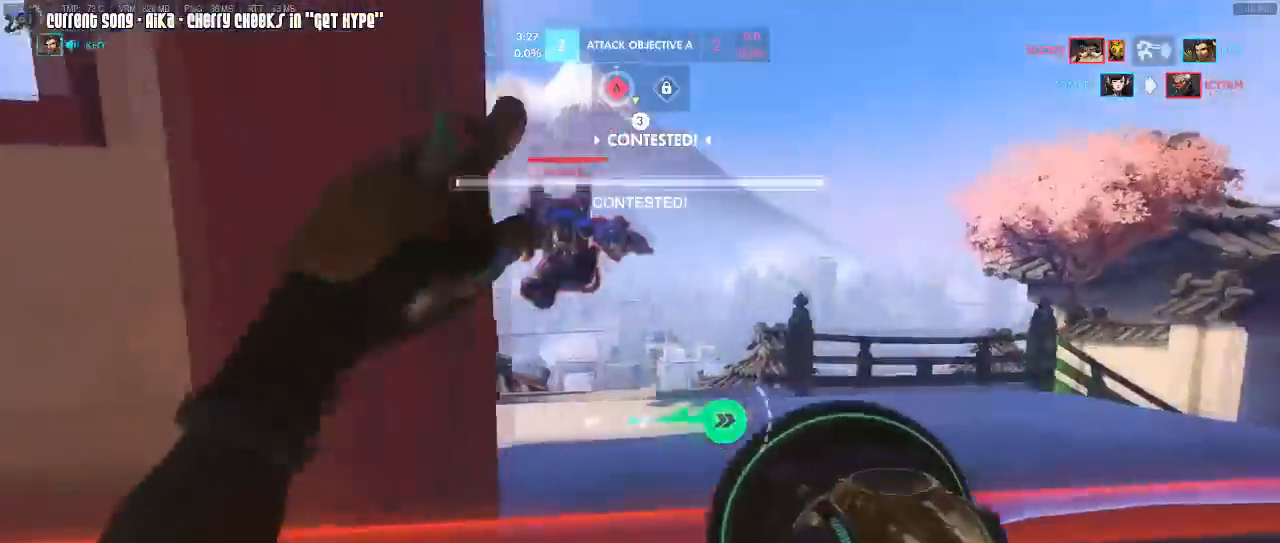
{"keys": ["caps_lock", "w"], "mouse": ["left"], "events": [[100, "mouse_left", "down"], [183, "d", "up"], [467, "w", "down"]]}
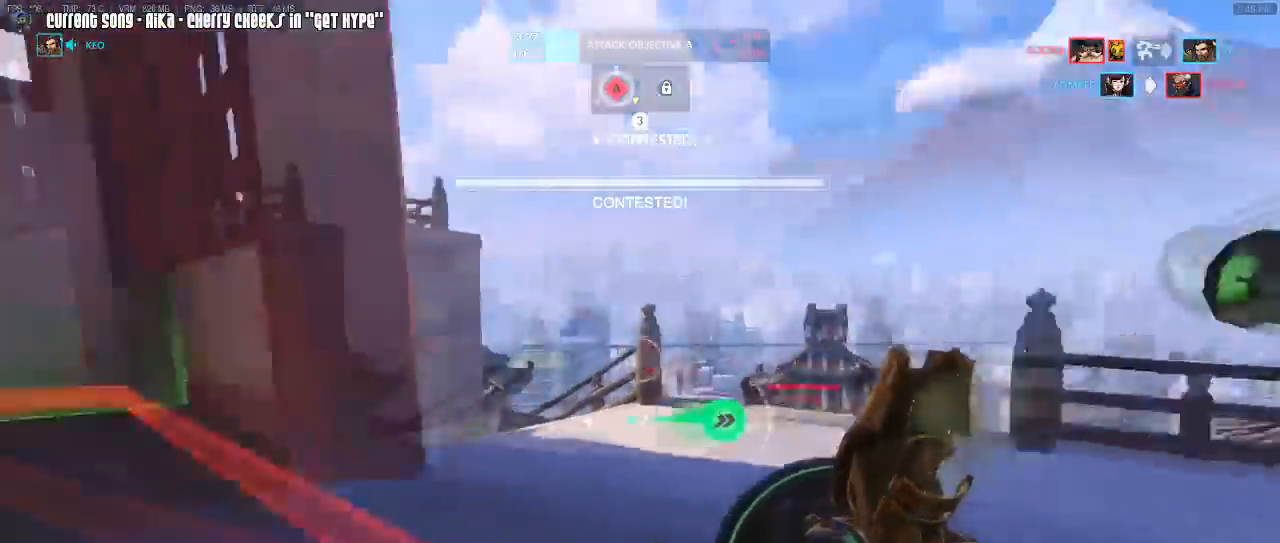
{"keys": ["caps_lock", "space", "w"], "mouse": ["right"], "events": [[17, "mouse_left", "up"], [67, "r", "down"], [200, "r", "up"], [350, "mouse_right", "down"], [483, "space", "down"]]}
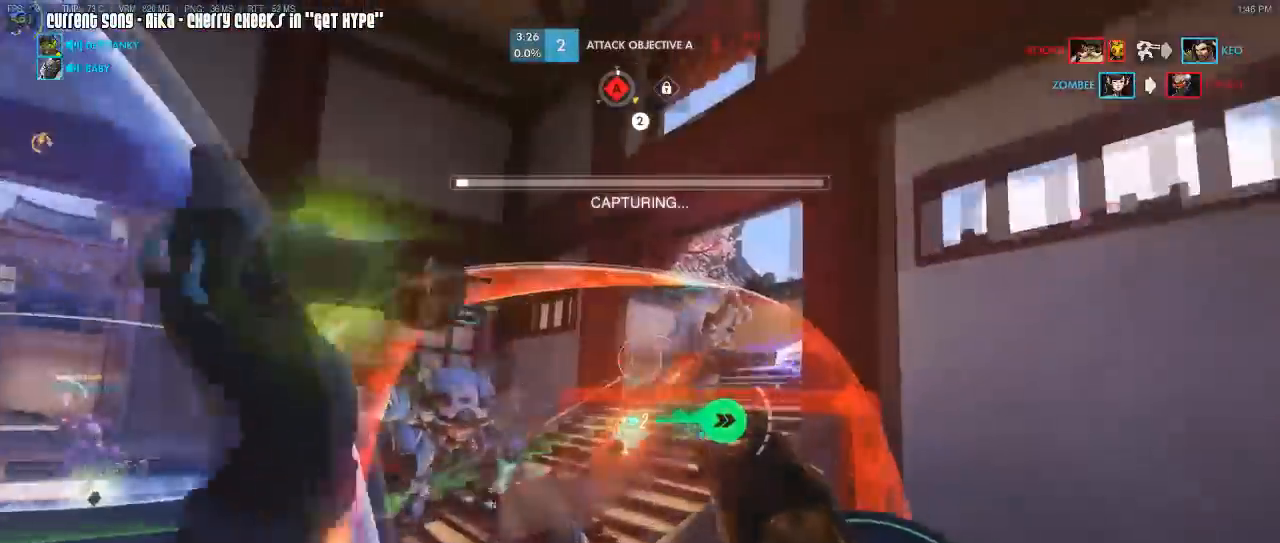
{"keys": ["space", "w"], "mouse": [], "events": [[33, "mouse_right", "up"], [83, "mouse_right", "down"], [83, "space", "up"], [167, "mouse_right", "up"], [217, "mouse_right", "down"], [317, "mouse_right", "up"], [450, "caps_lock", "up"], [450, "space", "down"]]}
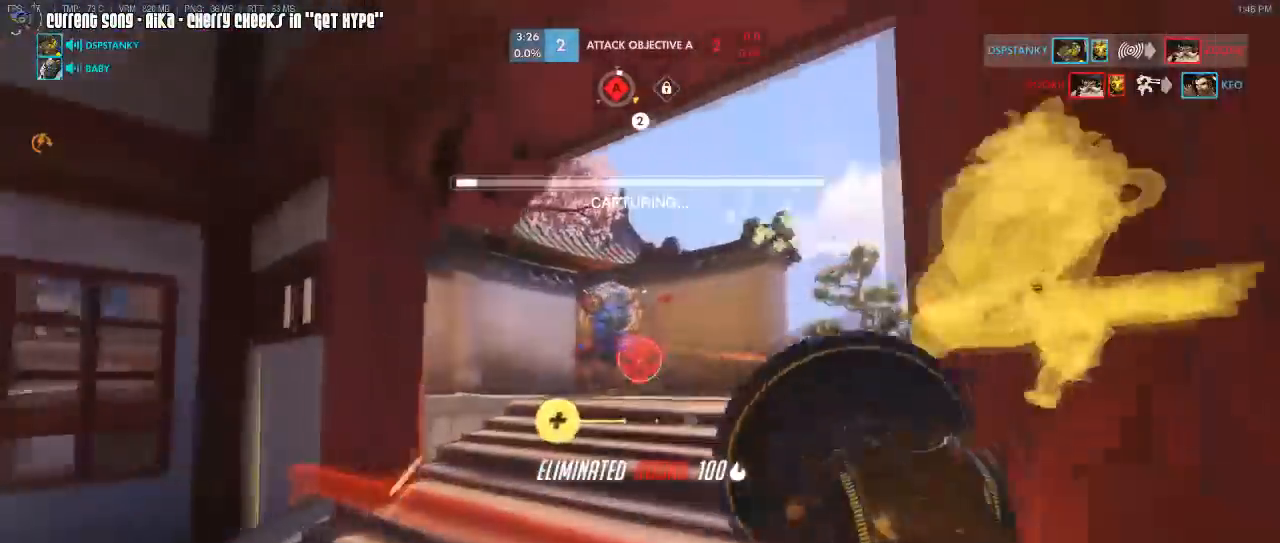
{"keys": ["s"], "mouse": ["left"], "events": [[33, "mouse_left", "down"], [50, "space", "up"], [283, "a", "down"], [283, "w", "up"], [367, "s", "down"], [467, "a", "up"]]}
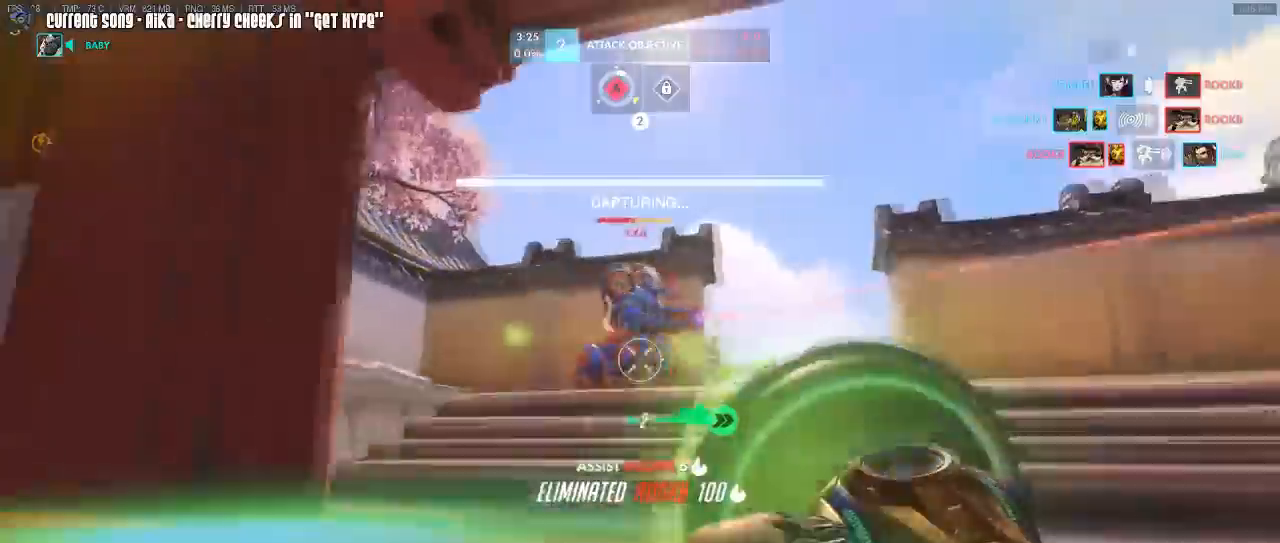
{"keys": ["a", "s"], "mouse": ["left"], "events": [[17, "space", "down"], [150, "mouse_right", "down"], [150, "space", "up"], [250, "mouse_right", "up"], [483, "a", "down"]]}
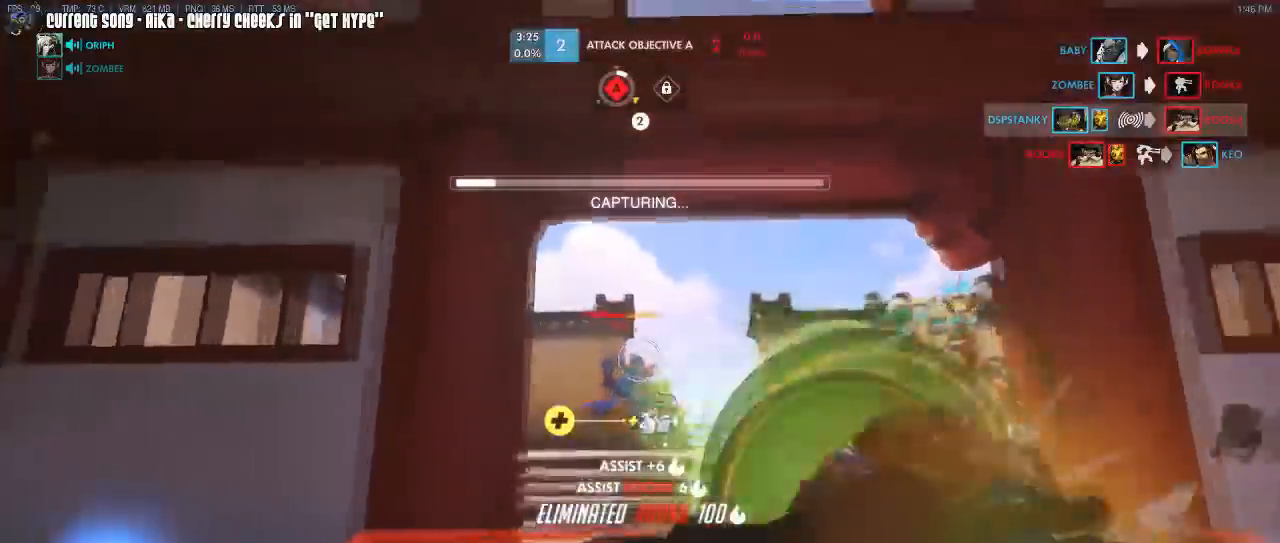
{"keys": ["w"], "mouse": ["left"], "events": [[33, "s", "up"], [450, "w", "down"], [500, "a", "up"]]}
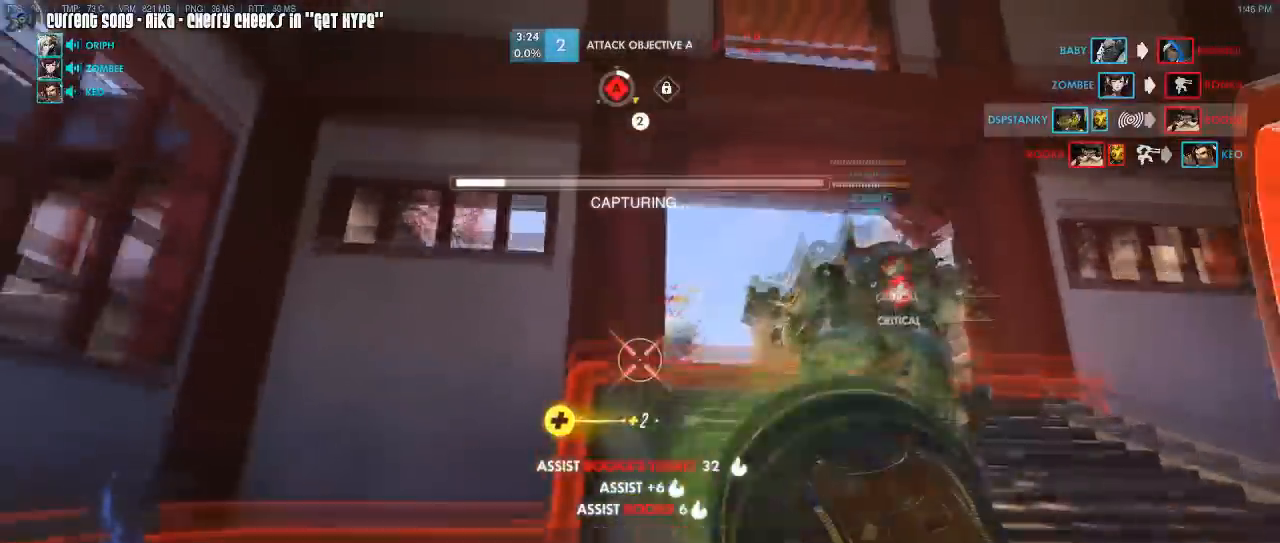
{"keys": ["d", "w"], "mouse": ["left"], "events": [[50, "space", "down"], [183, "mouse_right", "down"], [183, "space", "up"], [333, "mouse_right", "up"], [367, "d", "down"]]}
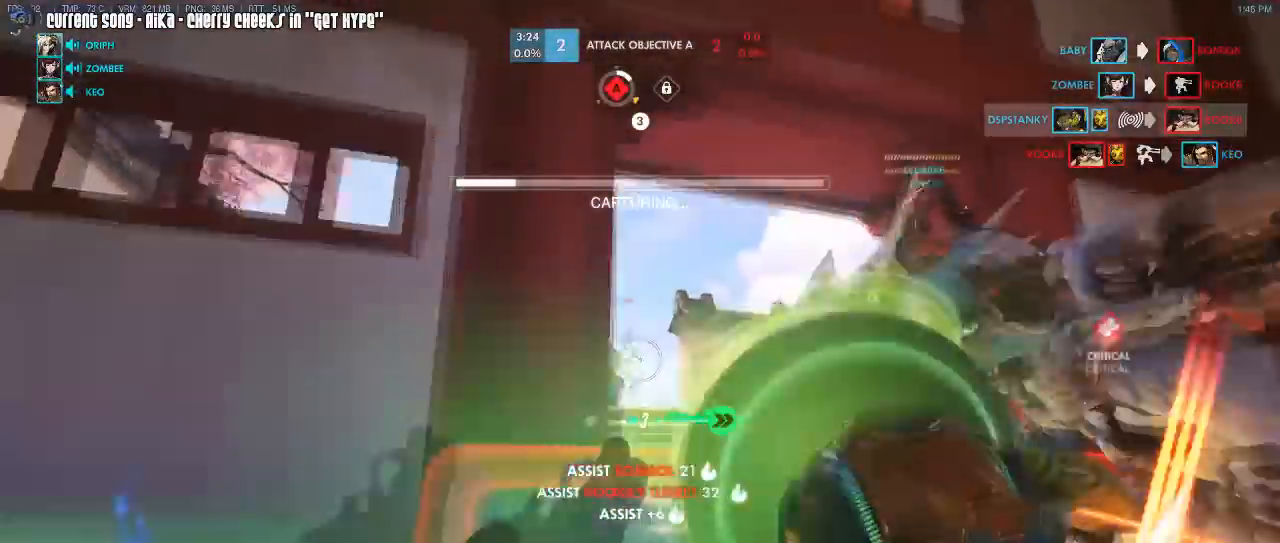
{"keys": [], "mouse": ["left", "right"], "events": [[17, "w", "up"], [350, "space", "down"], [433, "d", "up"], [433, "mouse_right", "down"], [433, "space", "up"]]}
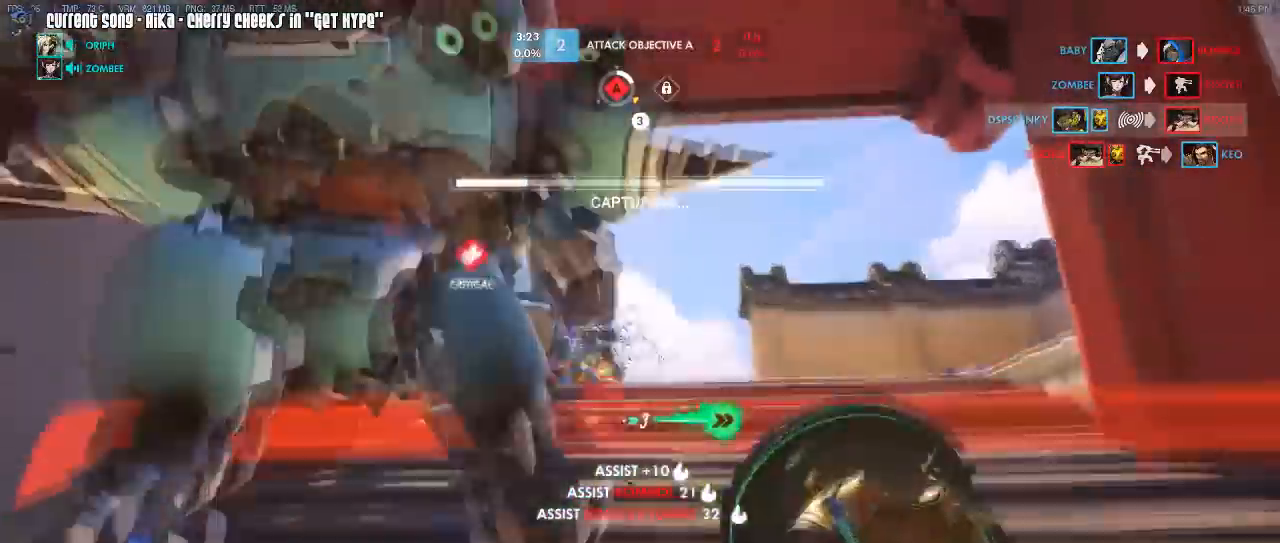
{"keys": [], "mouse": ["left"], "events": [[83, "mouse_right", "up"], [117, "mouse_right", "down"], [217, "mouse_right", "up"]]}
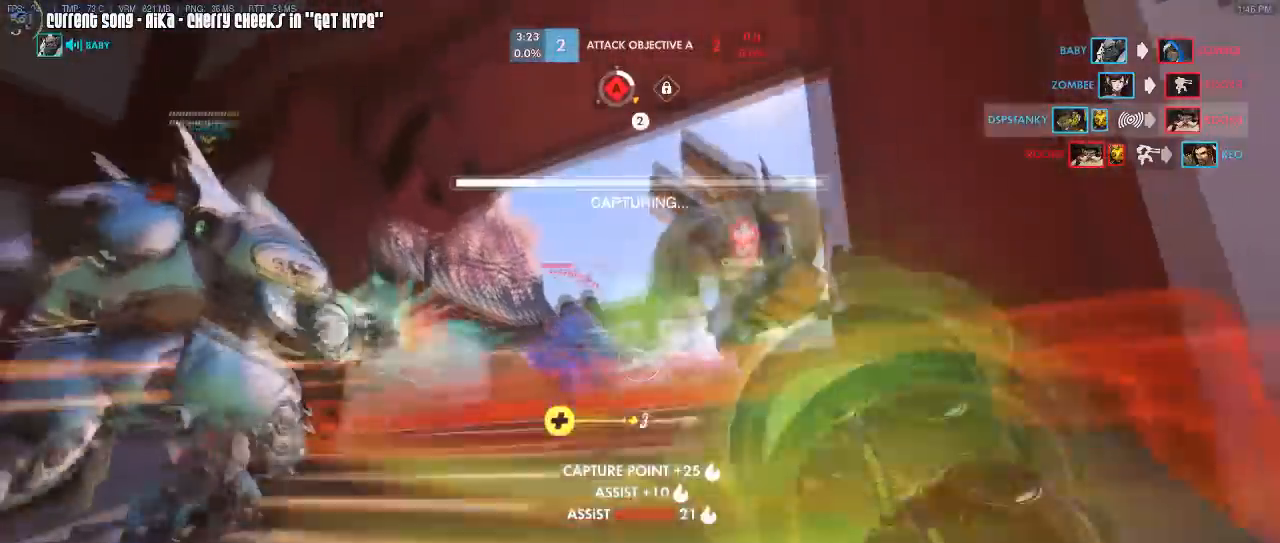
{"keys": ["a", "s"], "mouse": ["left", "right"], "events": [[100, "s", "down"], [367, "a", "down"], [367, "mouse_right", "down"]]}
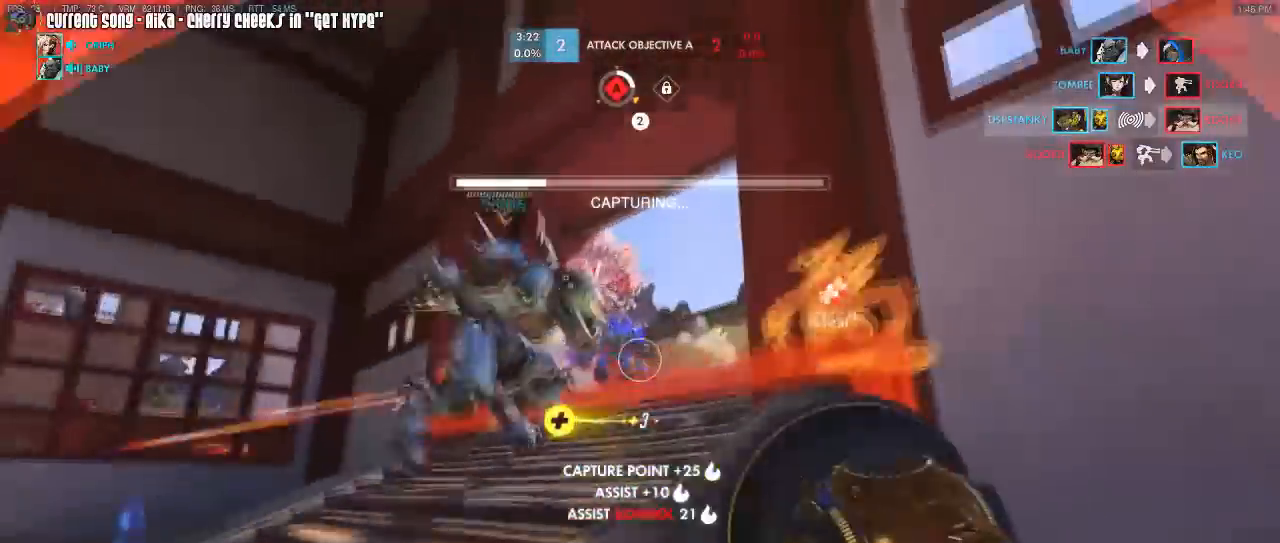
{"keys": ["a"], "mouse": ["left"], "events": [[150, "mouse_right", "up"], [250, "s", "up"]]}
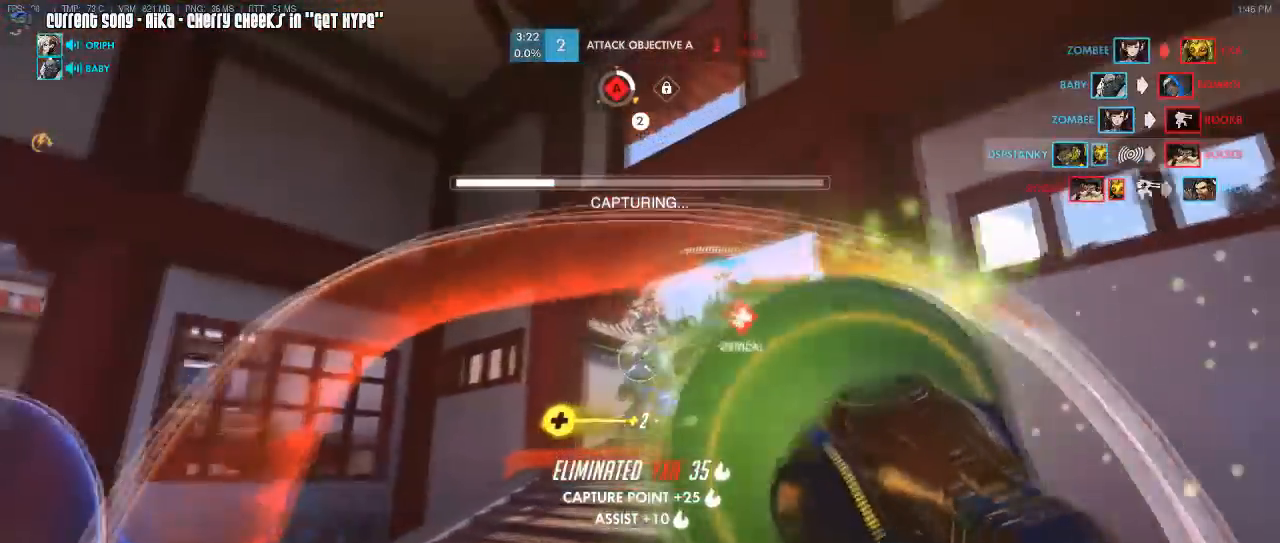
{"keys": ["r", "w"], "mouse": [], "events": [[33, "mouse_left", "up"], [33, "space", "down"], [83, "w", "down"], [167, "a", "up"], [167, "r", "down"], [167, "space", "up"], [267, "r", "up"], [500, "r", "down"]]}
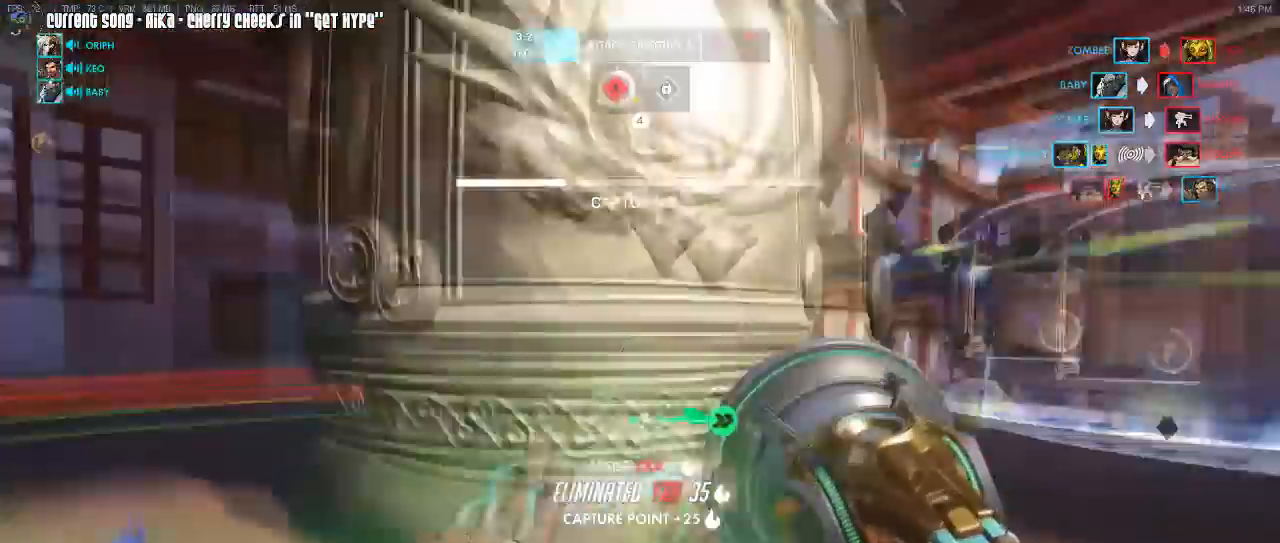
{"keys": ["a", "r", "w"], "mouse": [], "events": [[83, "r", "up"], [183, "d", "down"], [233, "mouse_right", "down"], [317, "a", "down"], [317, "d", "up"], [467, "r", "down"], [483, "mouse_right", "up"]]}
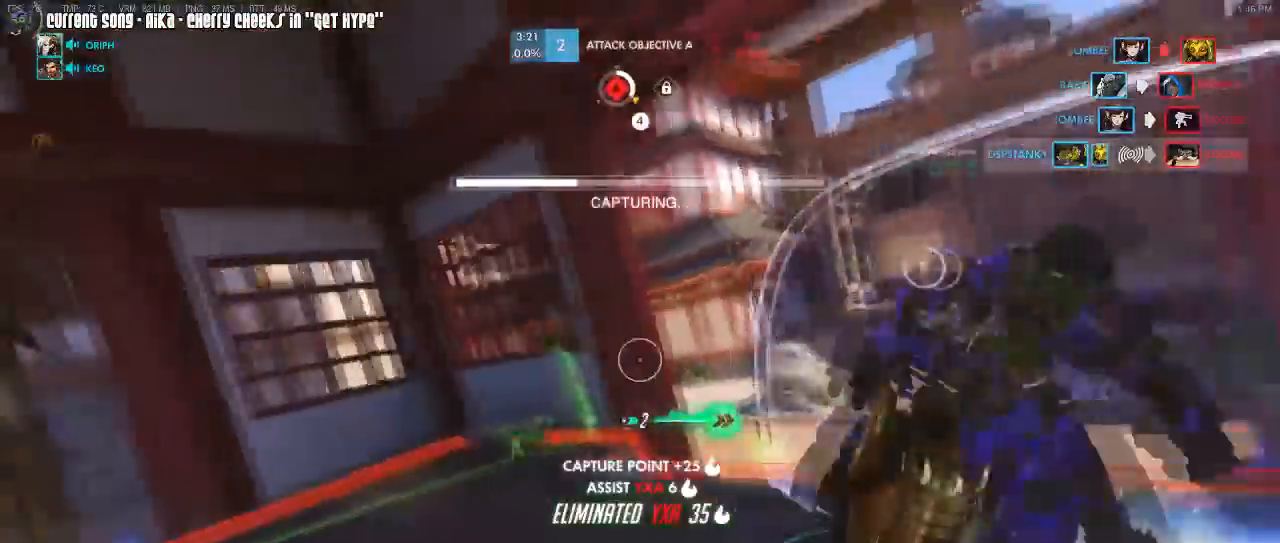
{"keys": ["a", "space", "w"], "mouse": [], "events": [[17, "mouse_right", "down"], [67, "r", "up"], [67, "space", "down"], [117, "mouse_right", "up"], [117, "space", "up"], [150, "mouse_right", "down"], [267, "mouse_right", "up"], [300, "mouse_right", "down"], [383, "mouse_right", "up"], [483, "space", "down"]]}
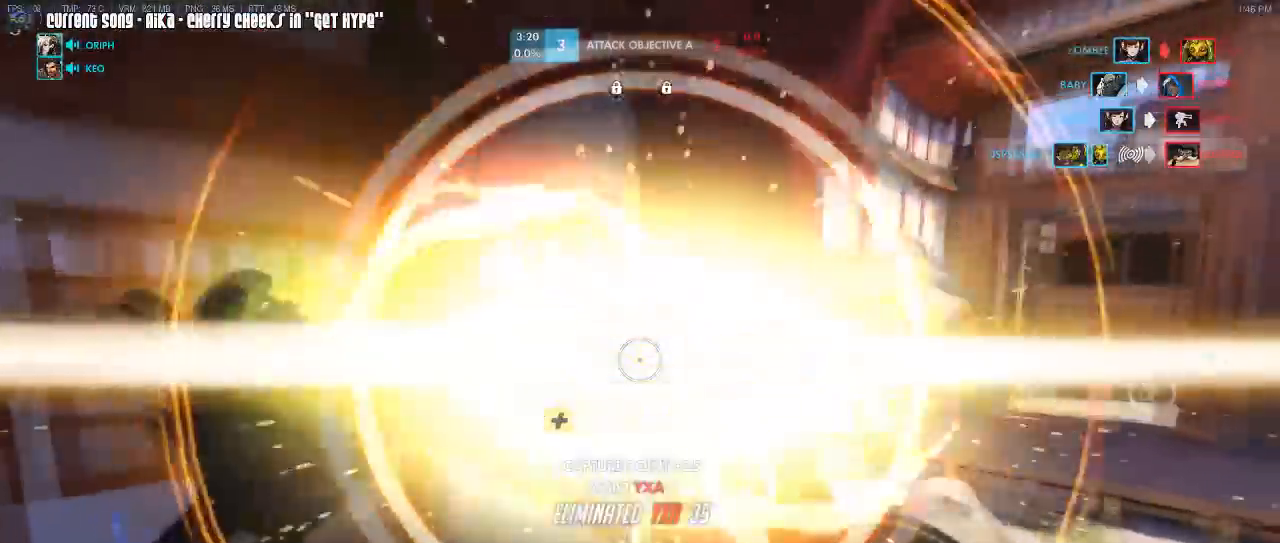
{"keys": ["s"], "mouse": ["right"], "events": [[67, "space", "up"], [67, "w", "up"], [217, "mouse_right", "down"], [217, "s", "down"], [267, "a", "up"]]}
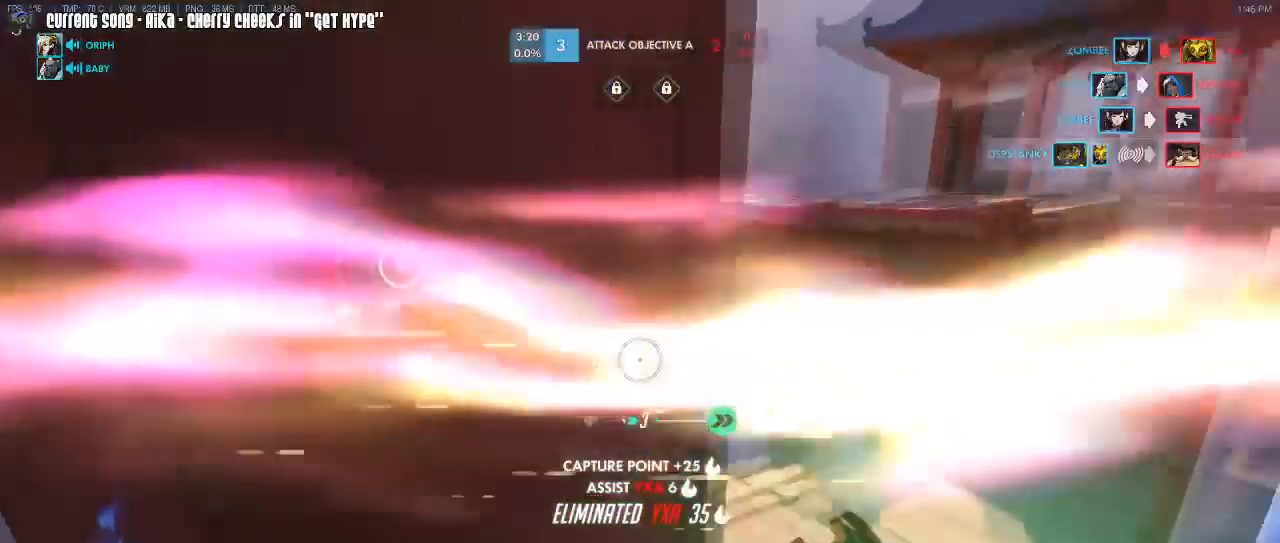
{"keys": ["d", "s"], "mouse": ["right"], "events": [[233, "d", "down"], [300, "mouse_right", "up"], [367, "mouse_right", "down"]]}
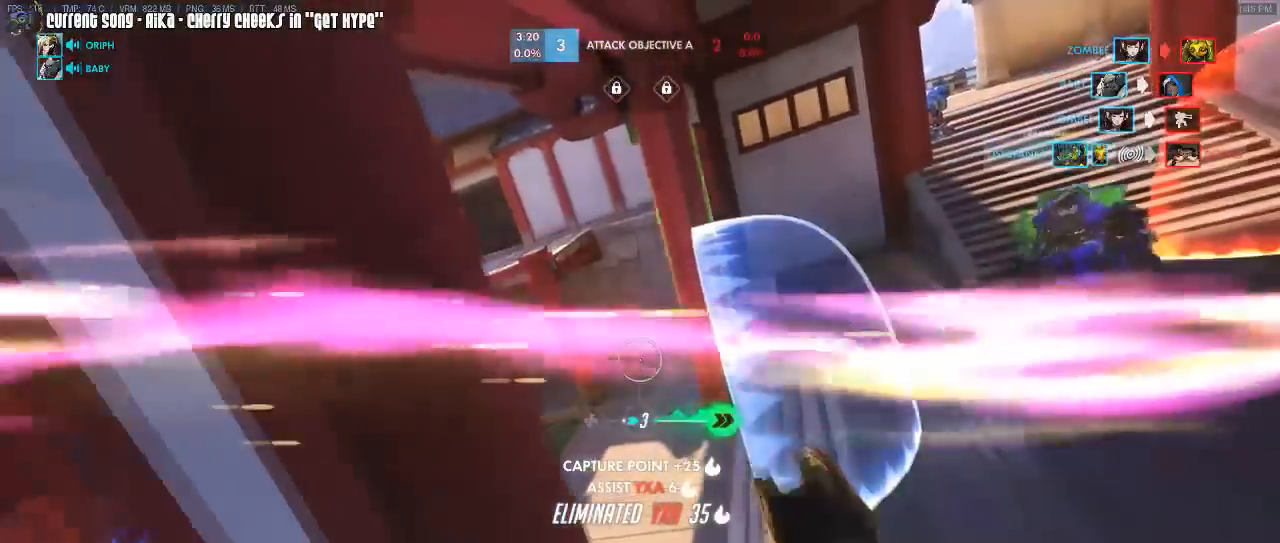
{"keys": ["d", "s"], "mouse": [], "events": [[167, "mouse_right", "up"], [200, "mouse_right", "down"], [317, "mouse_right", "up"], [383, "mouse_right", "down"], [500, "mouse_right", "up"]]}
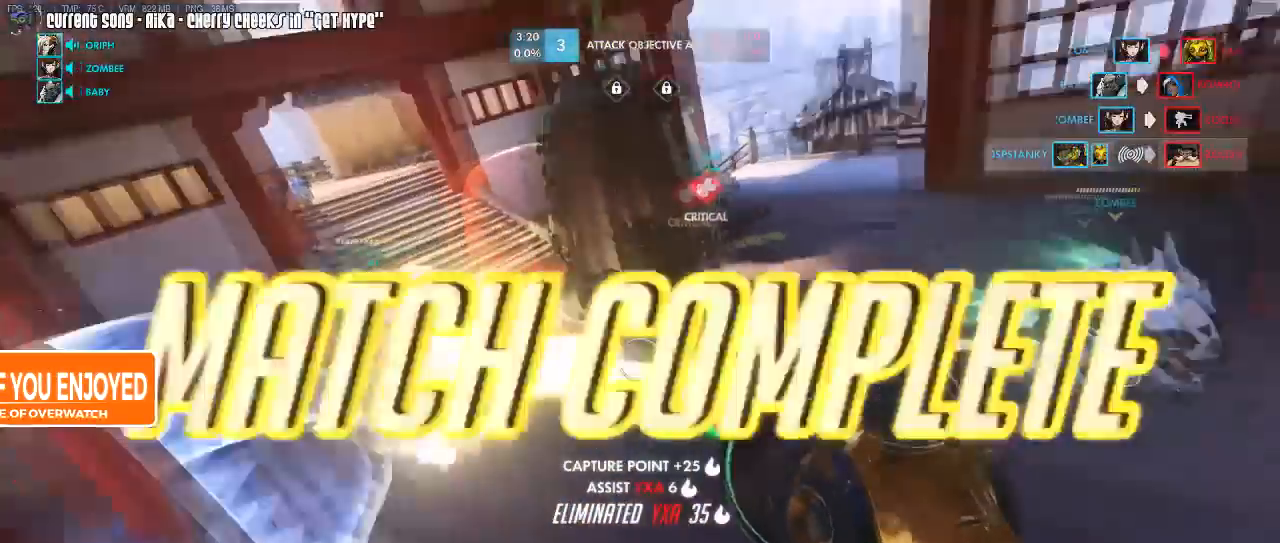
{"keys": ["d"], "mouse": ["right"], "events": [[117, "s", "up"], [400, "mouse_right", "down"]]}
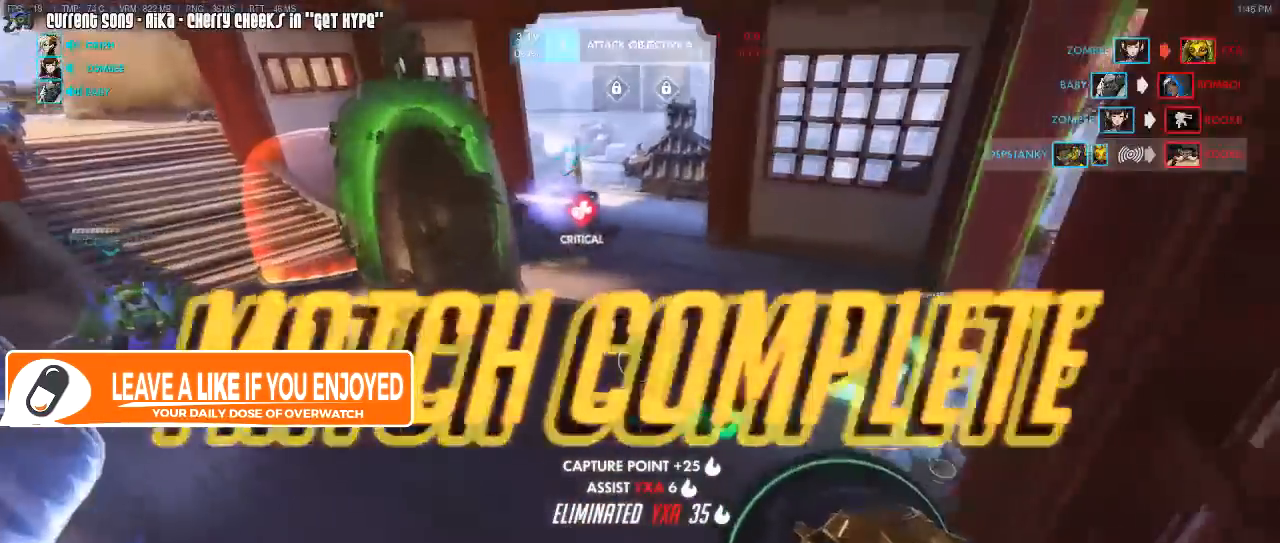
{"keys": ["caps_lock", "w"], "mouse": ["right"], "events": [[33, "caps_lock", "down"], [50, "d", "up"], [367, "w", "down"]]}
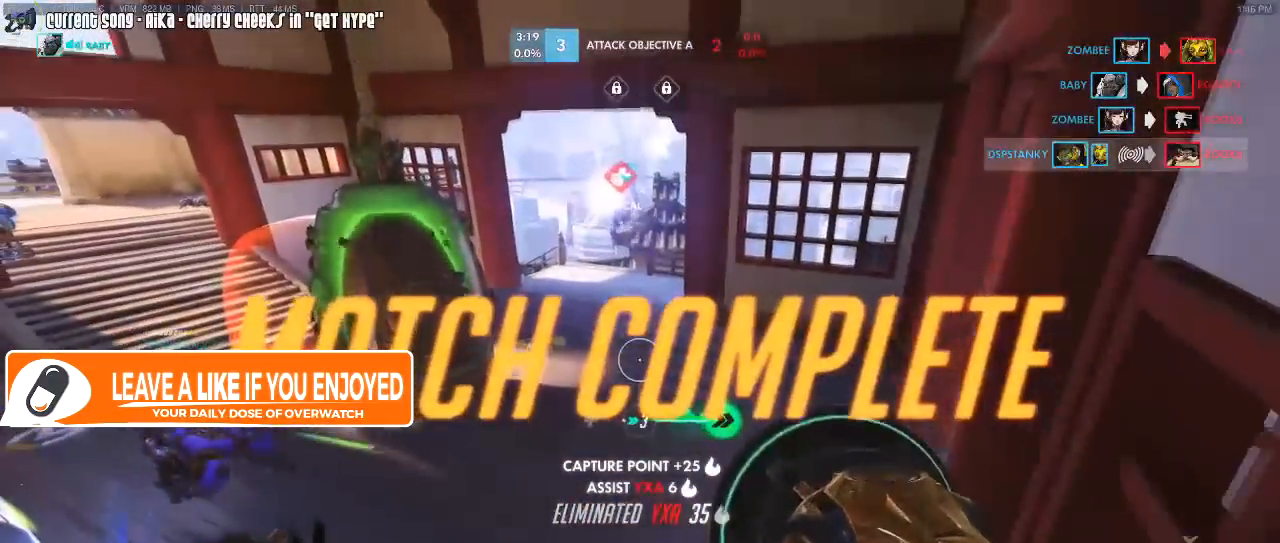
{"keys": ["w"], "mouse": ["right"], "events": [[450, "caps_lock", "up"]]}
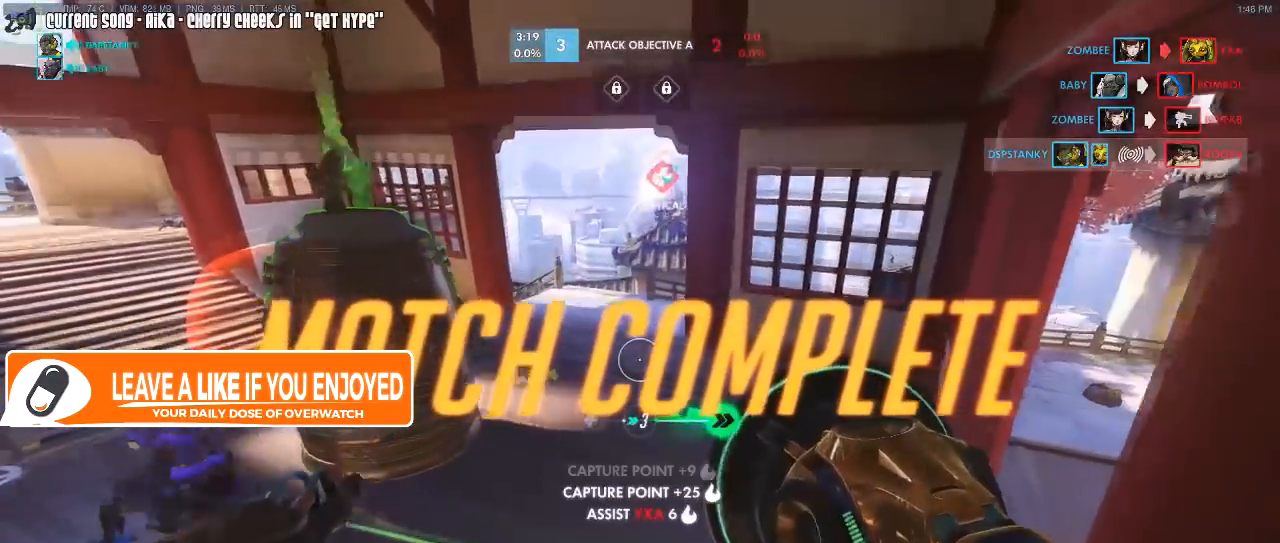
{"keys": ["w"], "mouse": ["right"], "events": [[183, "mouse_right", "up"], [250, "mouse_right", "down"], [367, "mouse_right", "up"], [400, "mouse_right", "down"]]}
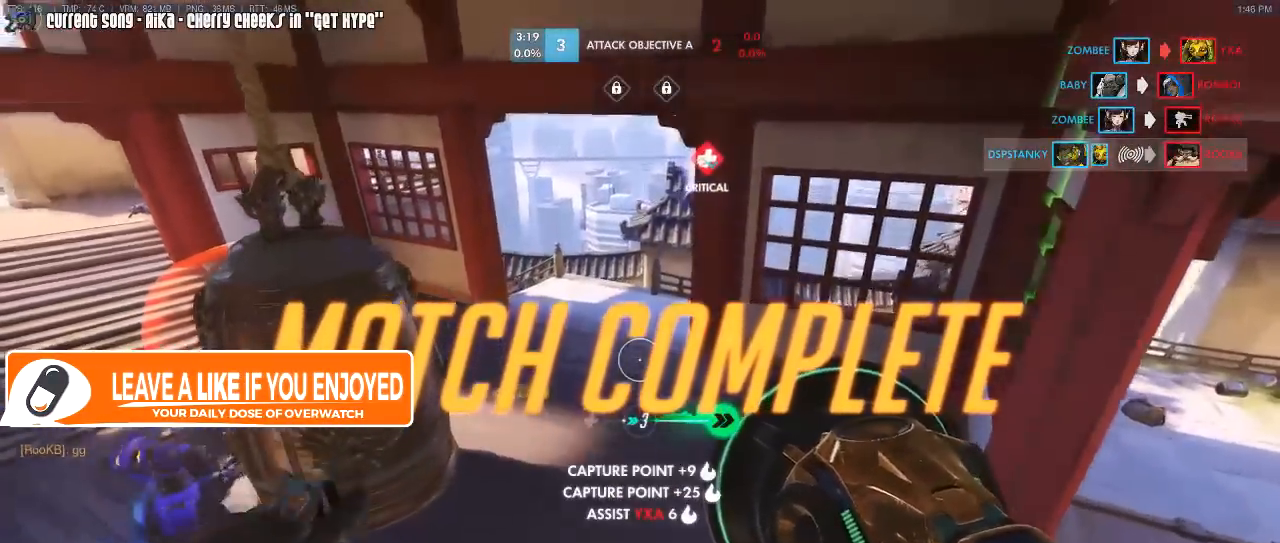
{"keys": [], "mouse": [], "events": [[17, "mouse_right", "up"], [50, "w", "up"], [267, "caps_lock", "down"], [383, "caps_lock", "up"]]}
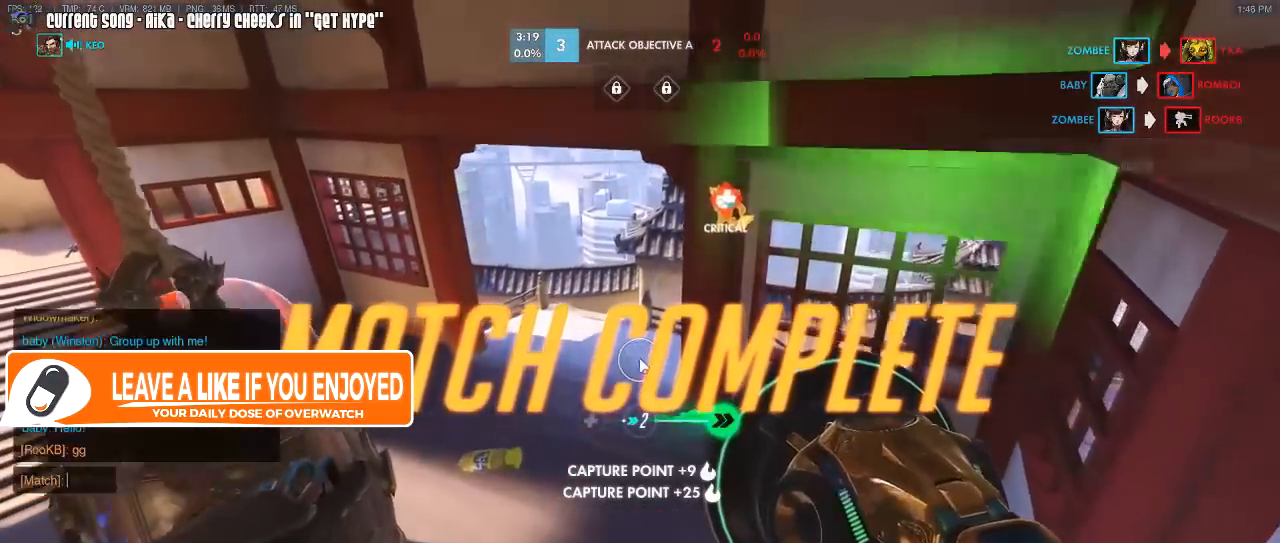
{"keys": [], "mouse": [], "events": [[233, "g", "down"], [300, "g", "up"], [400, "g", "down"], [450, "g", "up"]]}
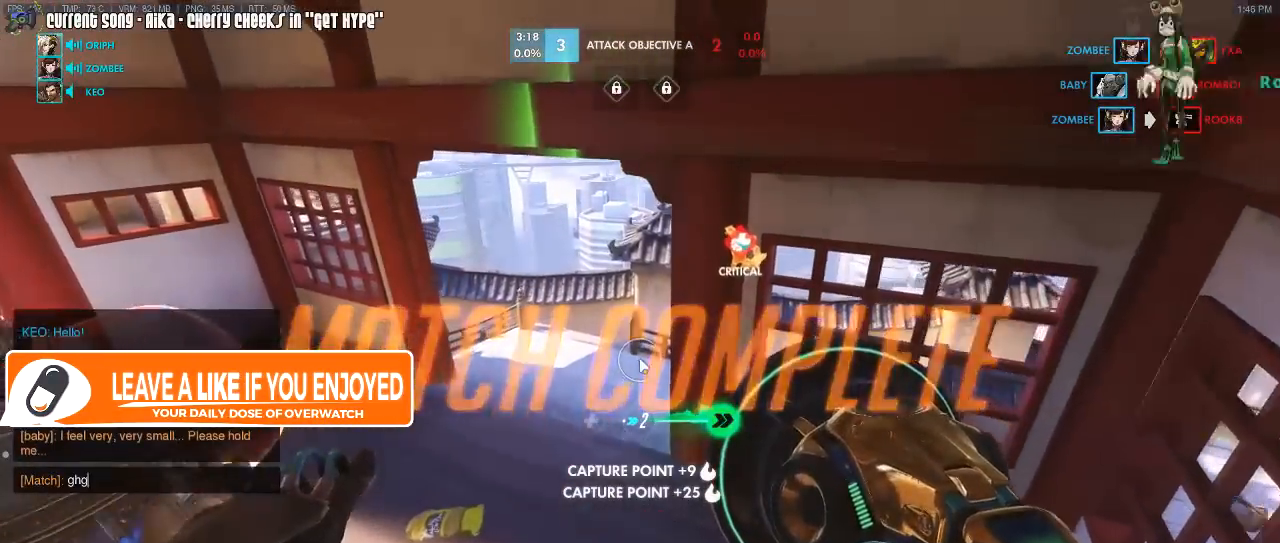
{"keys": [], "mouse": [], "events": []}
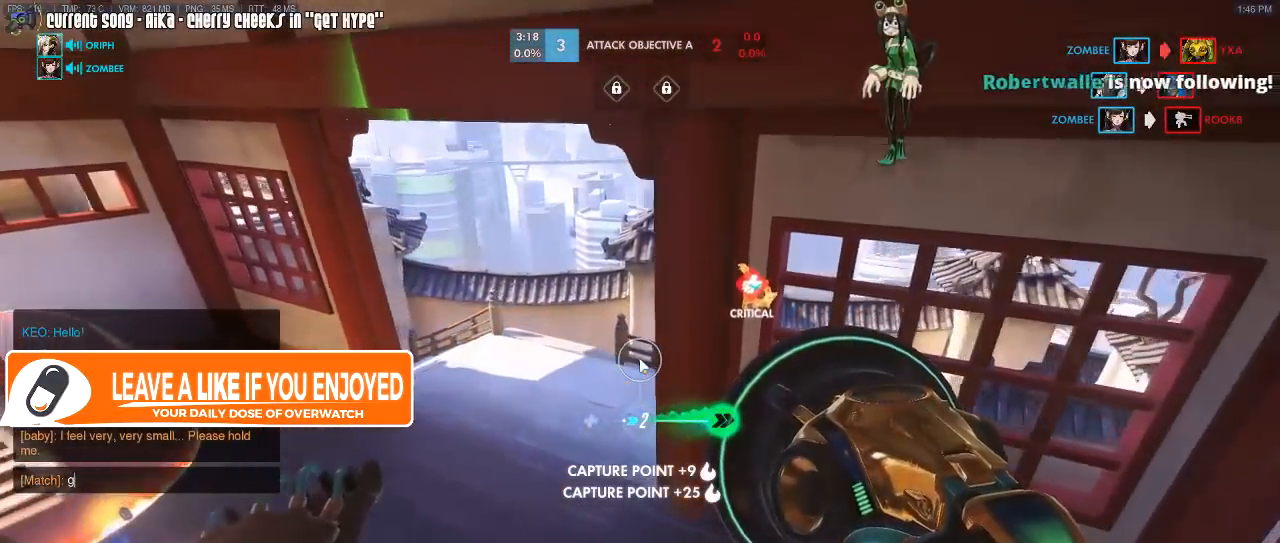
{"keys": [], "mouse": [], "events": [[83, "g", "down"], [150, "g", "up"]]}